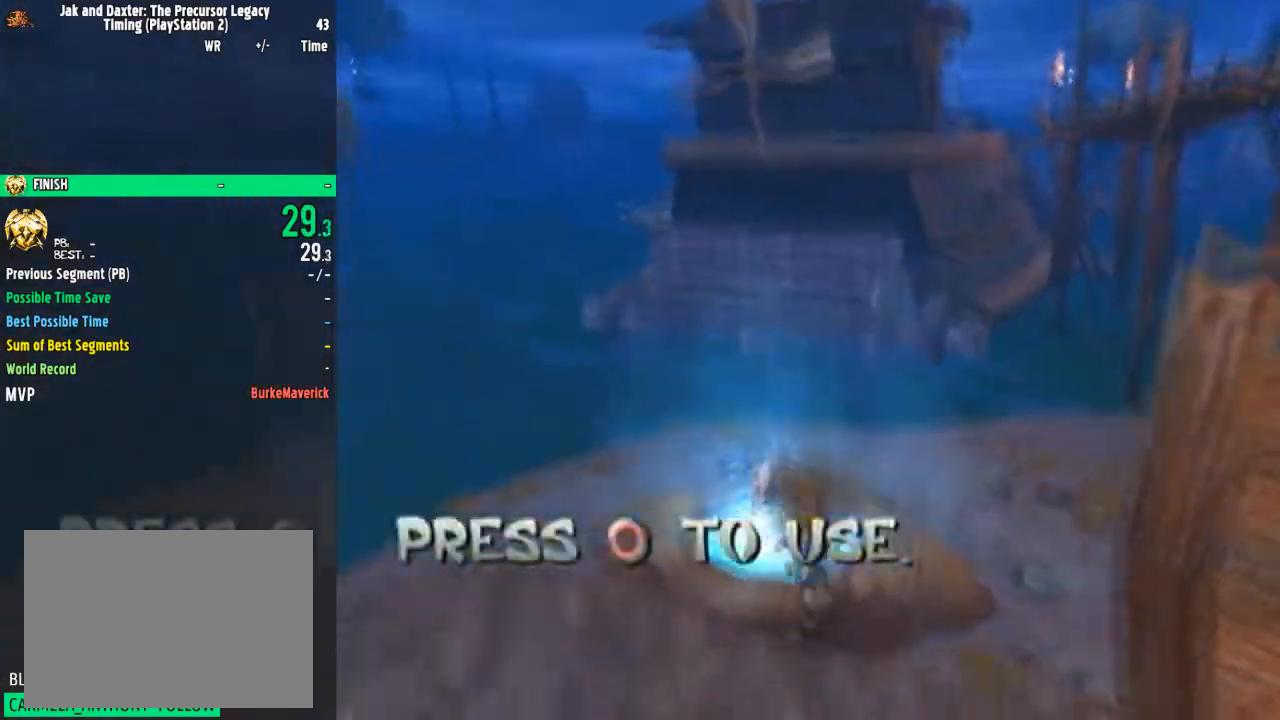
Gameplay with a controller (PlayStation layout); each line is a JSON object with the inputs held at the frame after it. "events" lists button and stick changes between this image and that frame as [ms after this image, input, new state], when the widget could be followed in between. Not read: L1 L3 R1 R3.
{"buttons": [], "left_stick": "center", "right_stick": "center", "events": [[50, "CIRCLE", "down"], [116, "CIRCLE", "up"], [333, "CIRCLE", "down"], [400, "CIRCLE", "up"], [467, "left_stick", "center"]]}
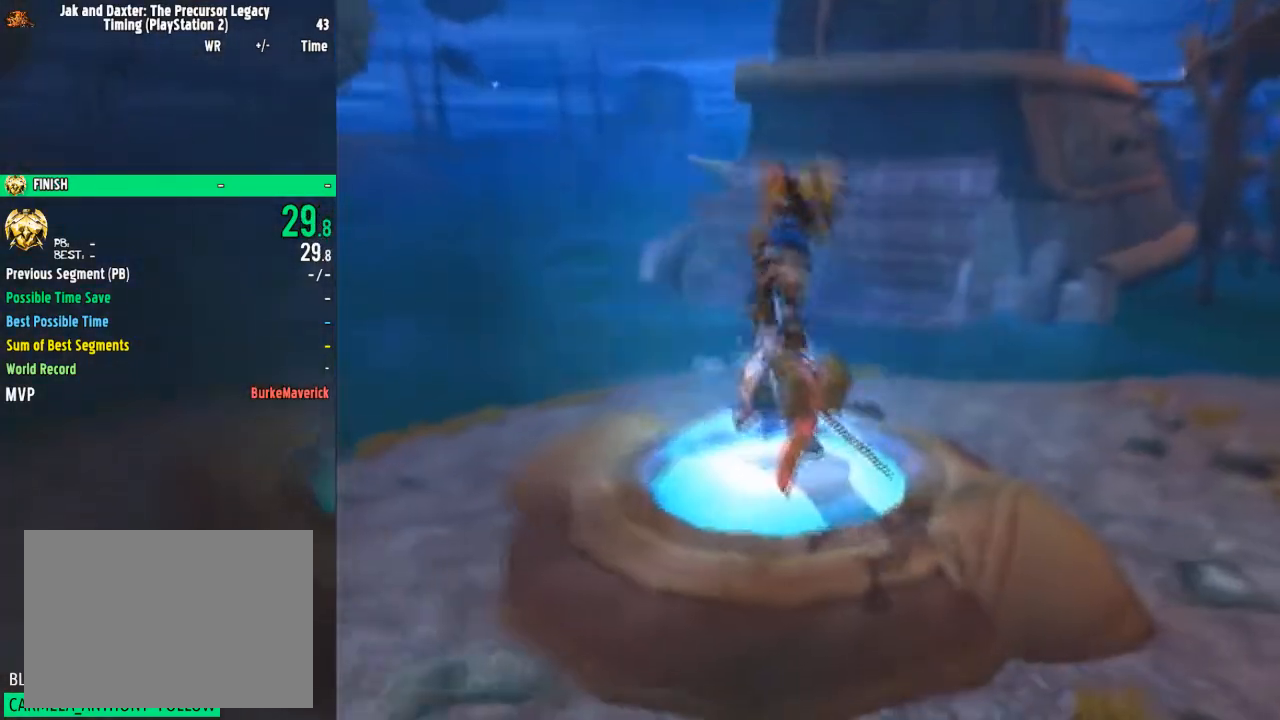
{"buttons": [], "left_stick": "right", "right_stick": "center", "events": [[67, "left_stick", "right"]]}
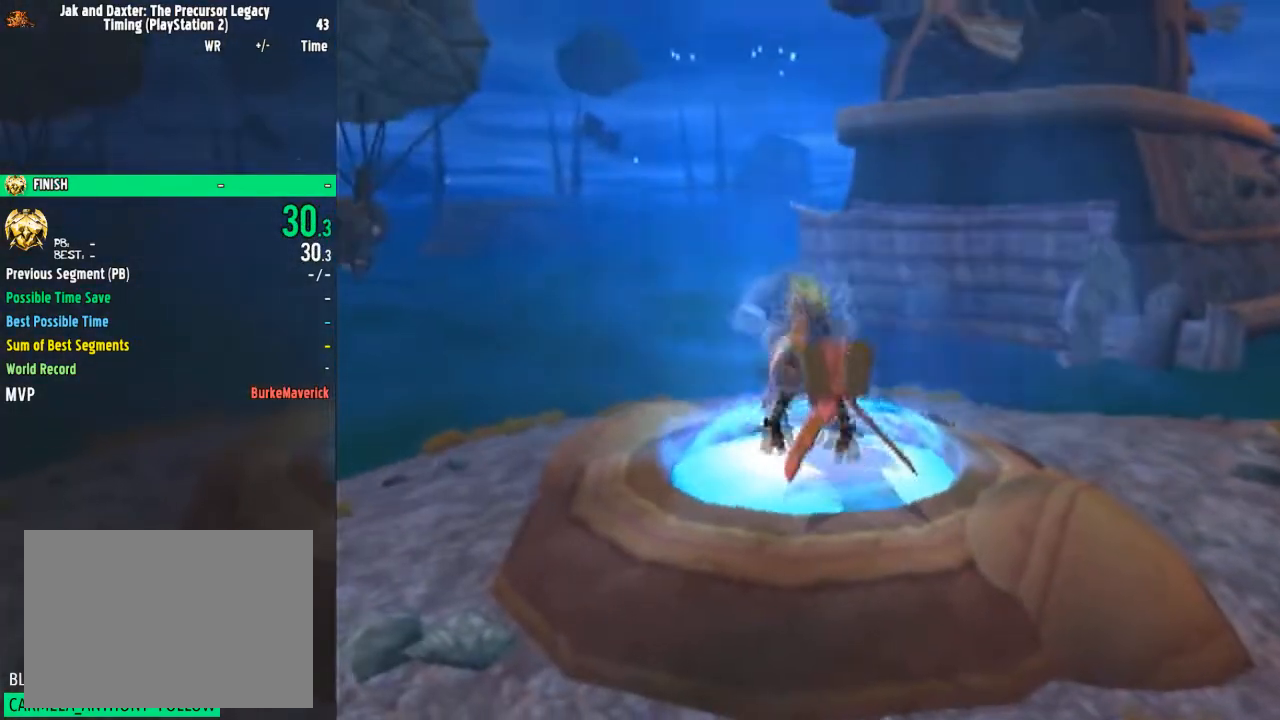
{"buttons": [], "left_stick": "right", "right_stick": "center", "events": []}
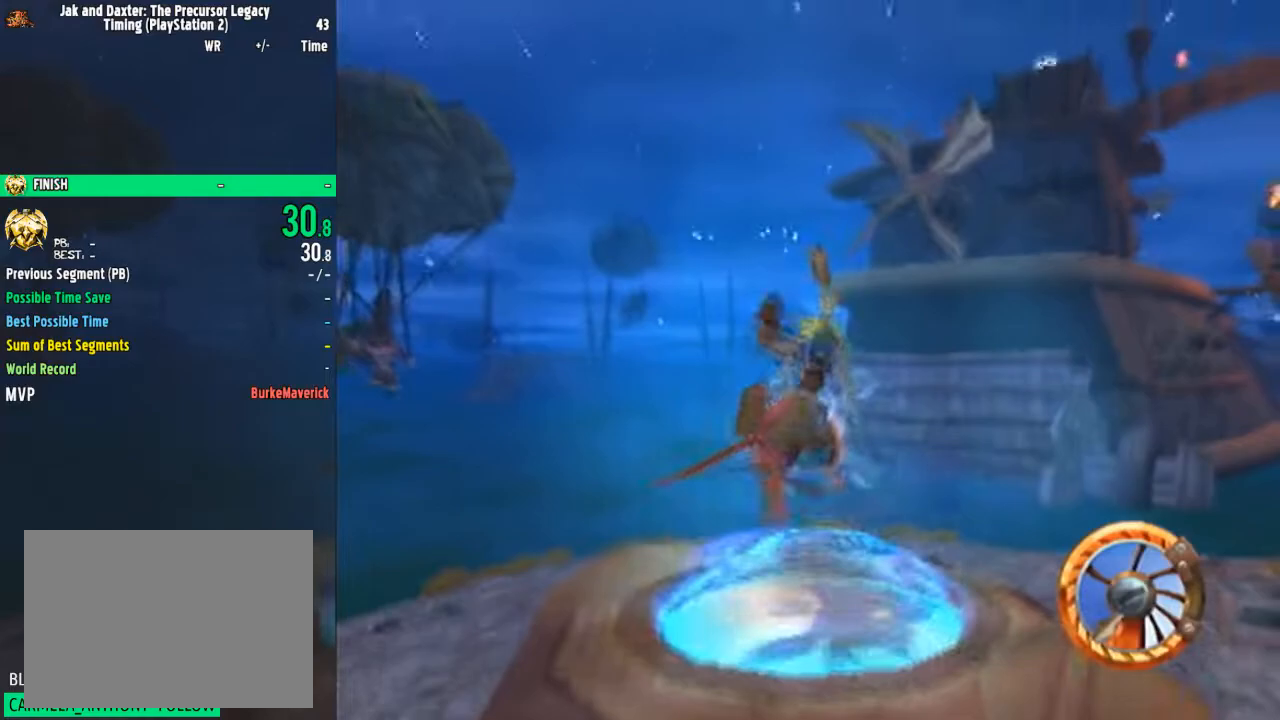
{"buttons": ["CROSS"], "left_stick": "right", "right_stick": "center", "events": [[184, "CROSS", "down"]]}
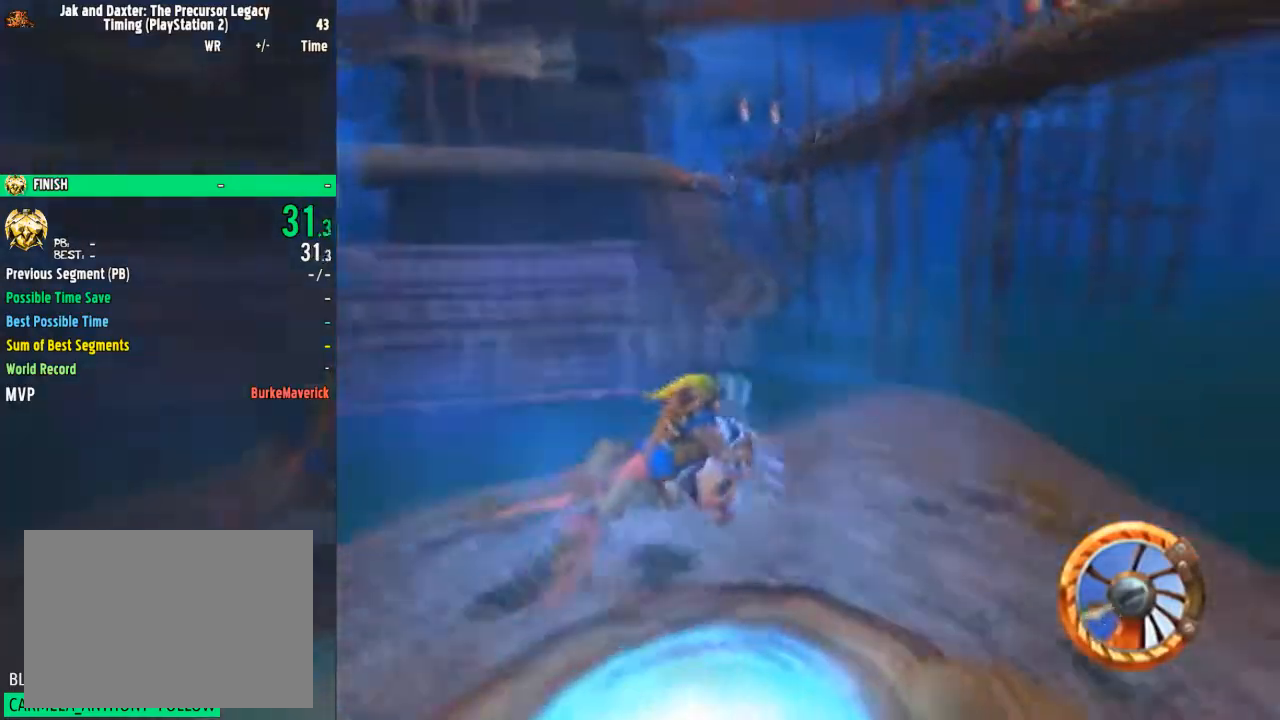
{"buttons": ["CROSS", "L2"], "left_stick": "right", "right_stick": "center", "events": [[500, "L2", "down"]]}
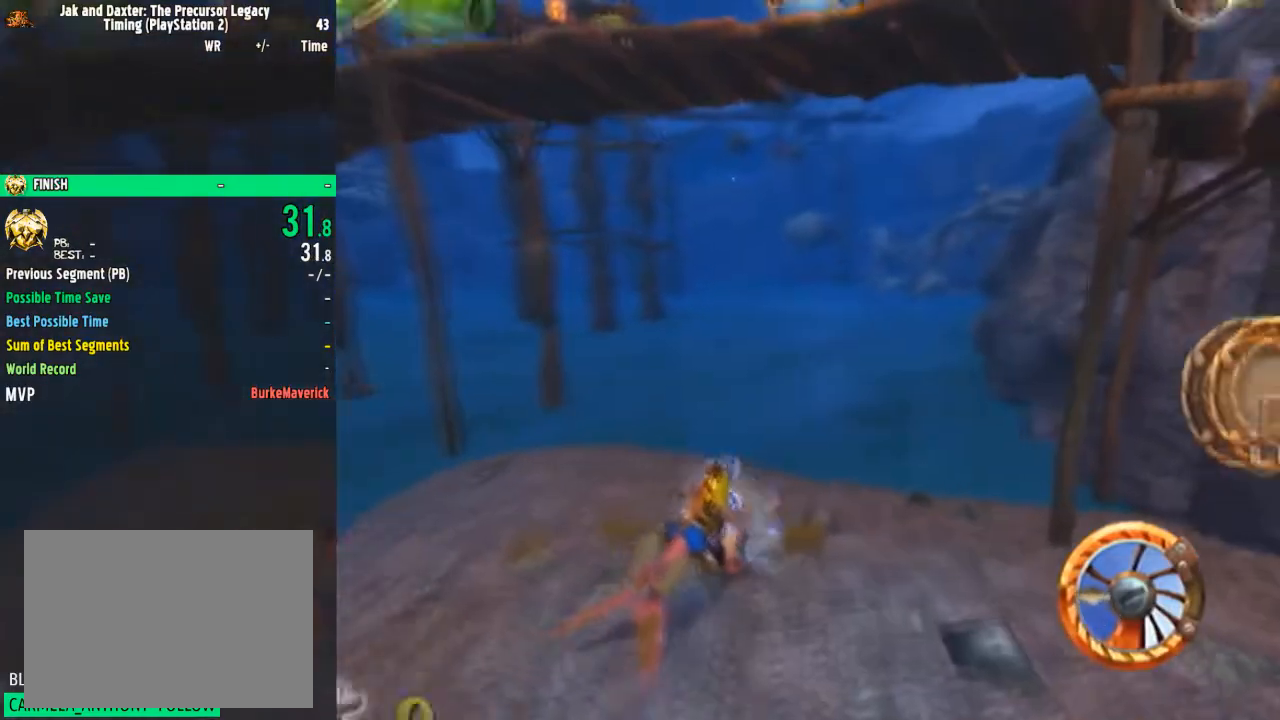
{"buttons": ["CROSS"], "left_stick": "center", "right_stick": "center", "events": [[50, "L2", "up"], [84, "left_stick", "center"], [284, "left_stick", "left"], [384, "left_stick", "center"]]}
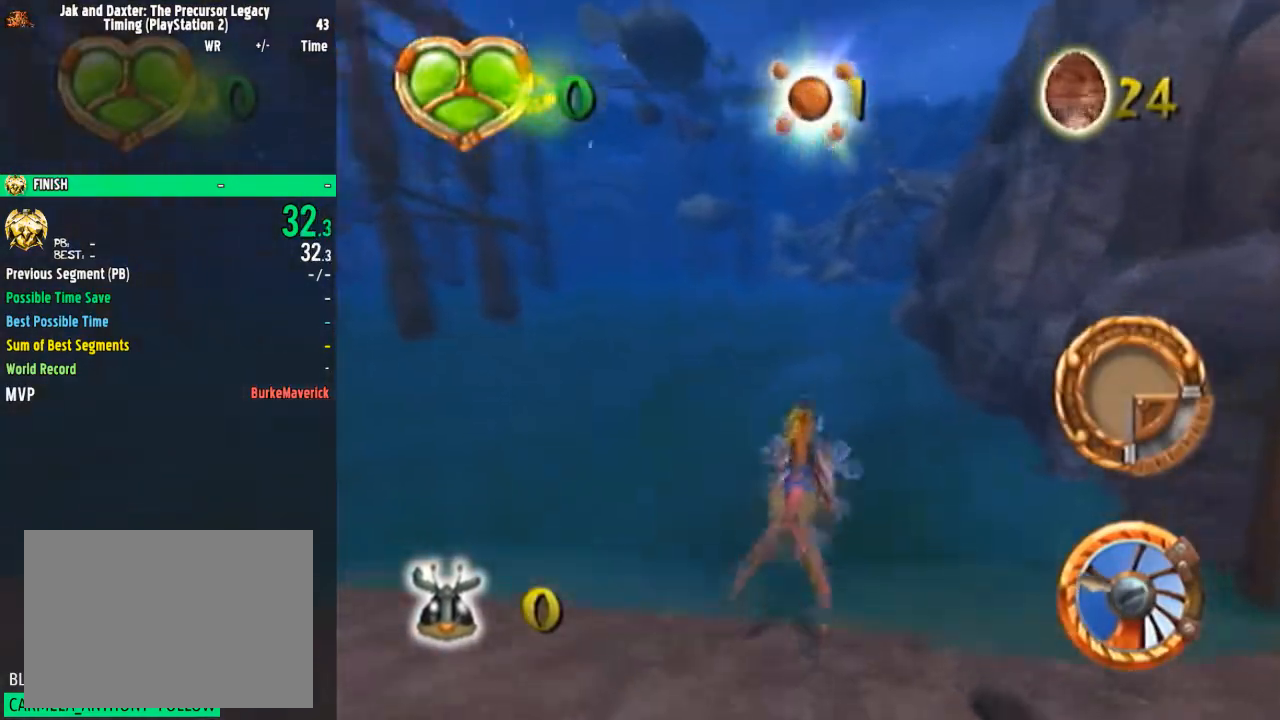
{"buttons": ["CROSS"], "left_stick": "center", "right_stick": "center", "events": []}
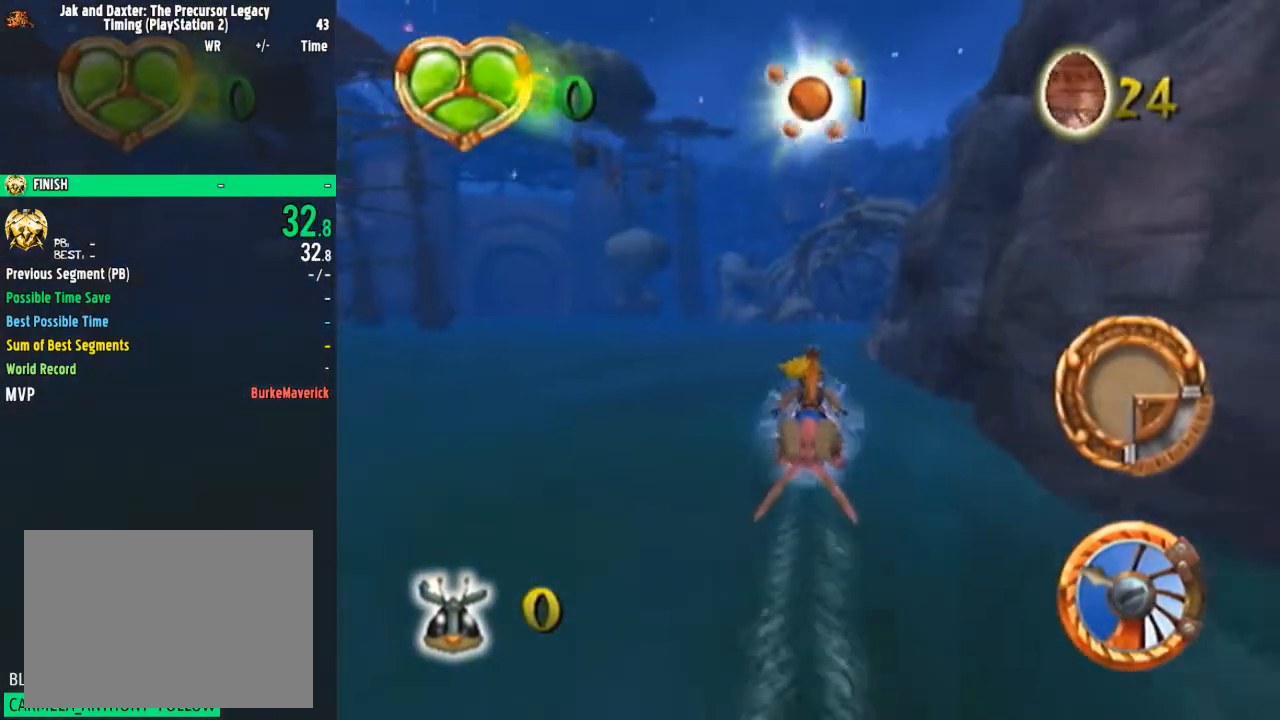
{"buttons": ["CROSS"], "left_stick": "center", "right_stick": "center", "events": []}
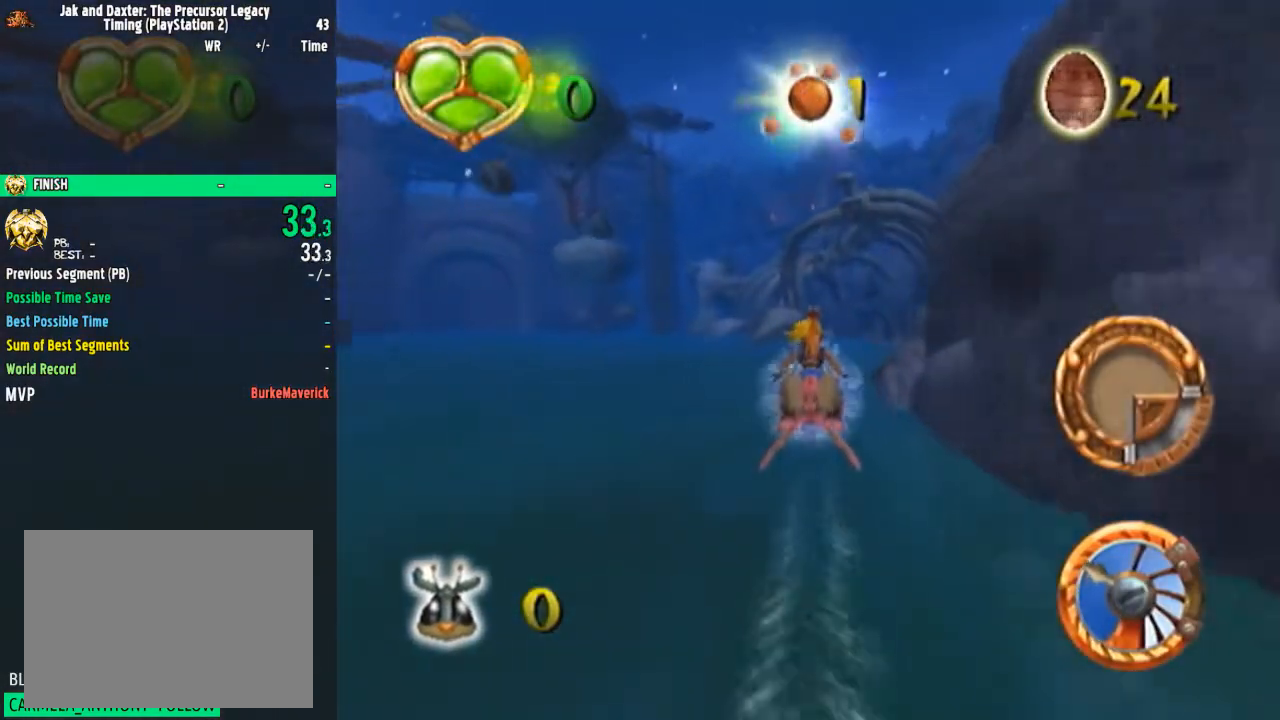
{"buttons": ["CROSS"], "left_stick": "right", "right_stick": "center", "events": [[400, "left_stick", "right"]]}
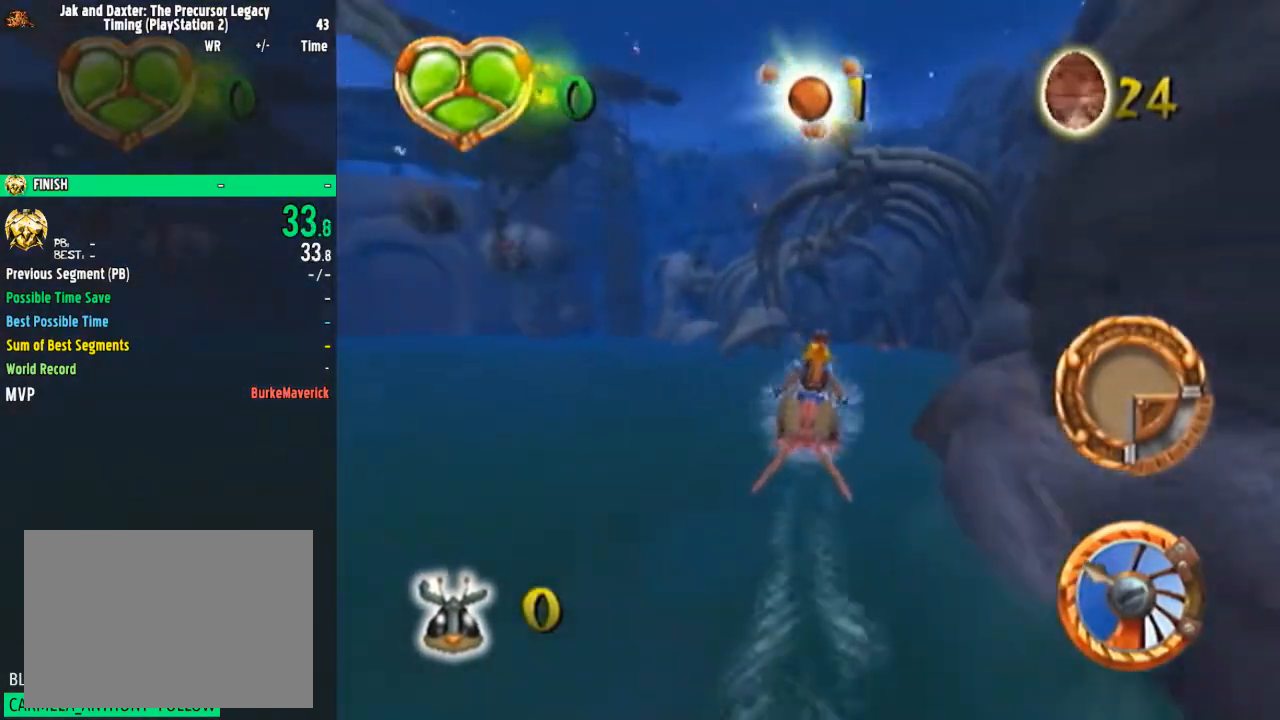
{"buttons": ["CROSS"], "left_stick": "right", "right_stick": "center", "events": []}
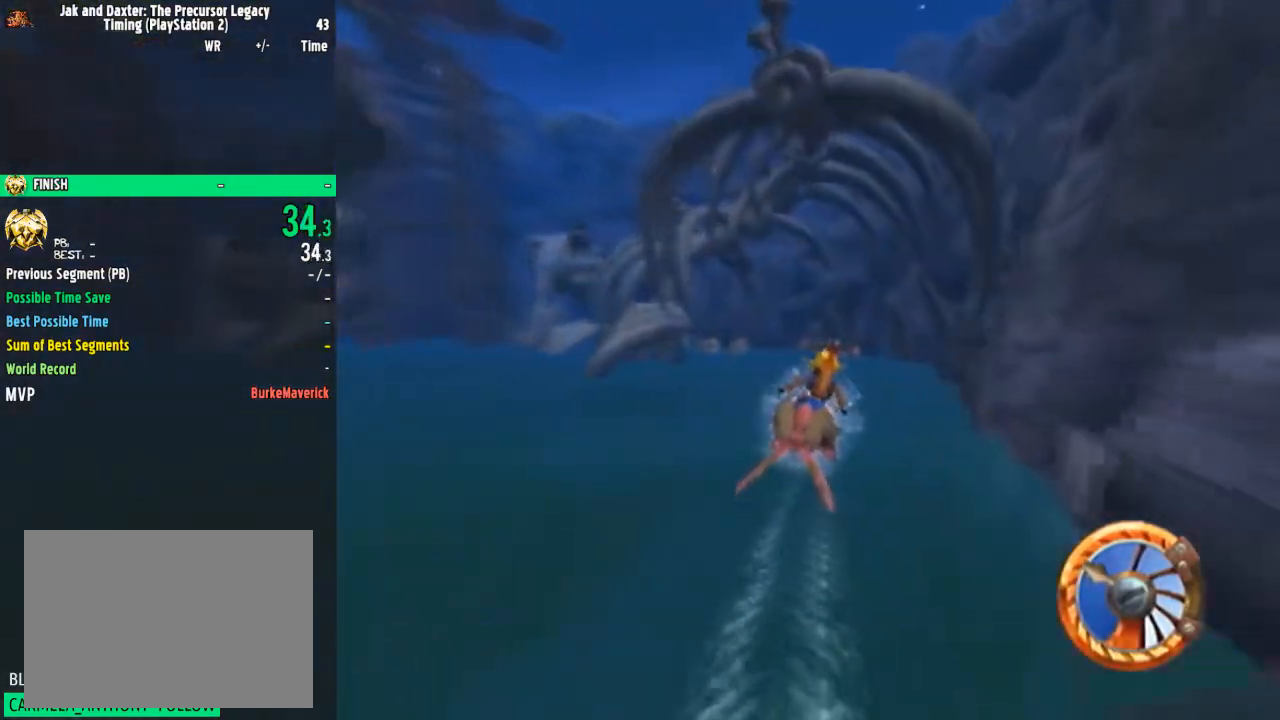
{"buttons": ["CROSS"], "left_stick": "center", "right_stick": "center", "events": [[300, "left_stick", "center"]]}
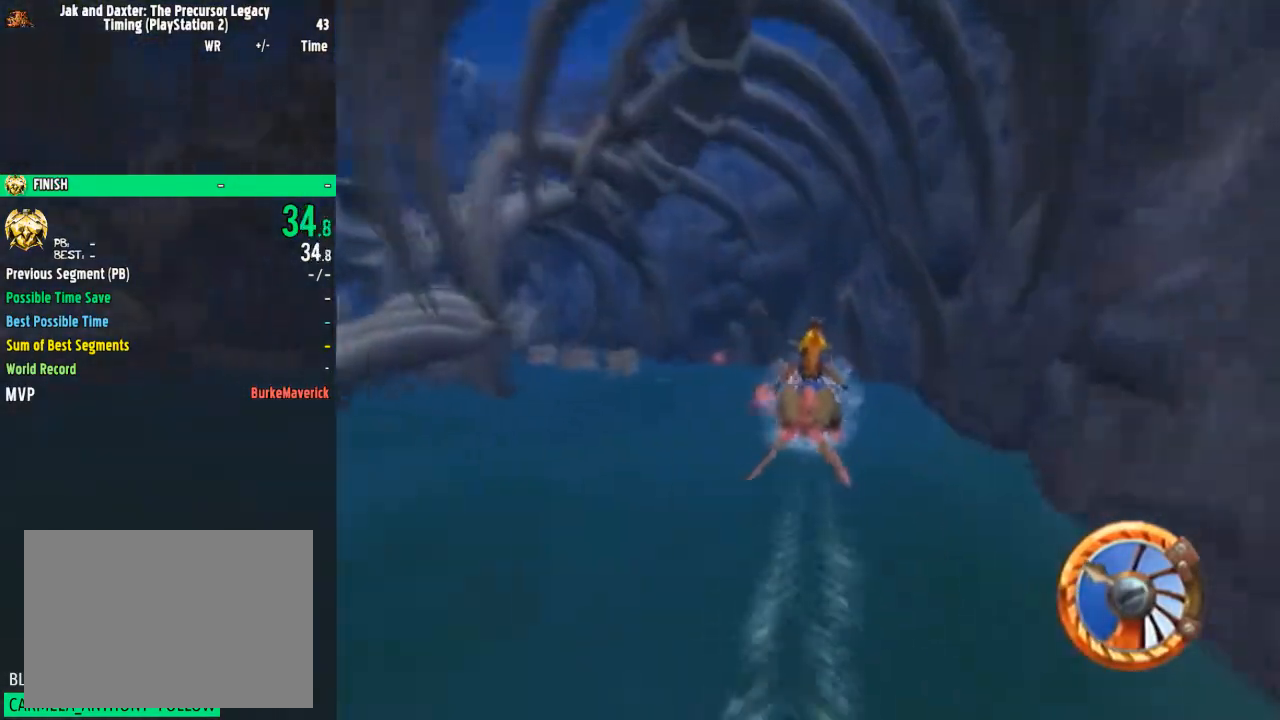
{"buttons": ["CROSS"], "left_stick": "left", "right_stick": "center", "events": [[17, "left_stick", "left"]]}
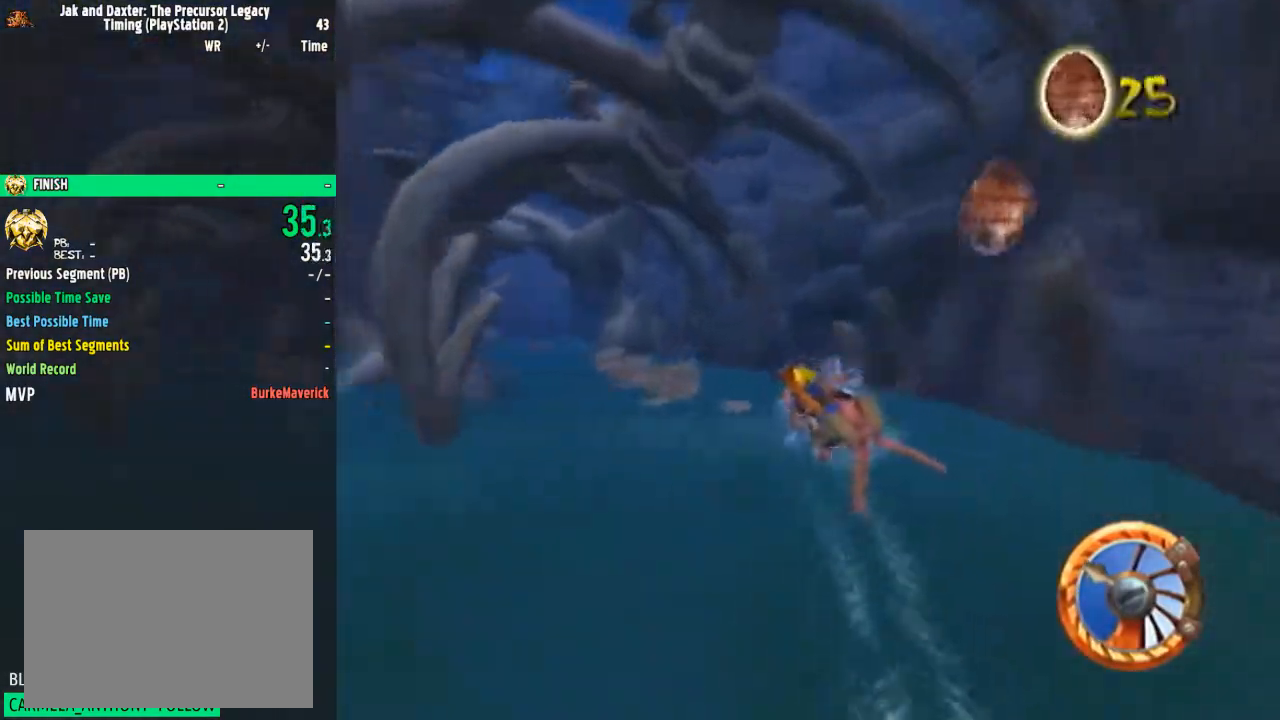
{"buttons": ["CROSS"], "left_stick": "left", "right_stick": "center", "events": [[250, "left_stick", "center"], [500, "left_stick", "left"]]}
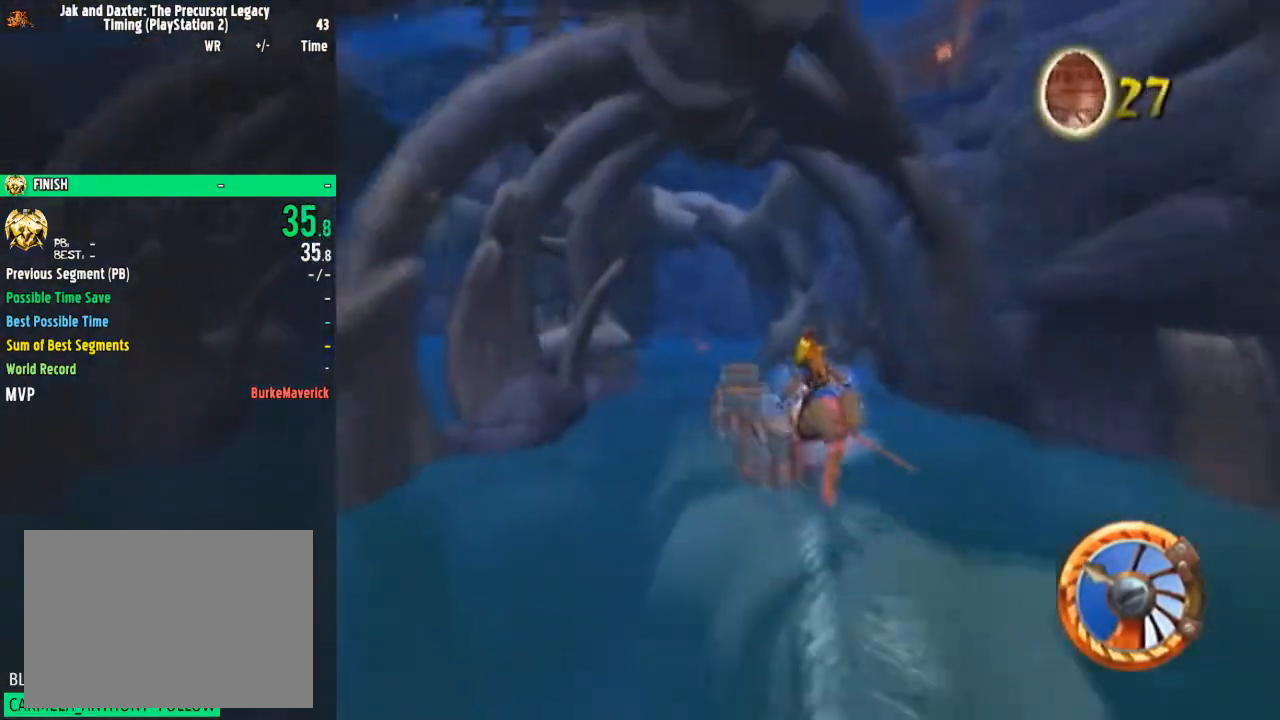
{"buttons": ["CROSS"], "left_stick": "center", "right_stick": "center", "events": [[100, "left_stick", "center"], [284, "left_stick", "left"], [334, "left_stick", "center"]]}
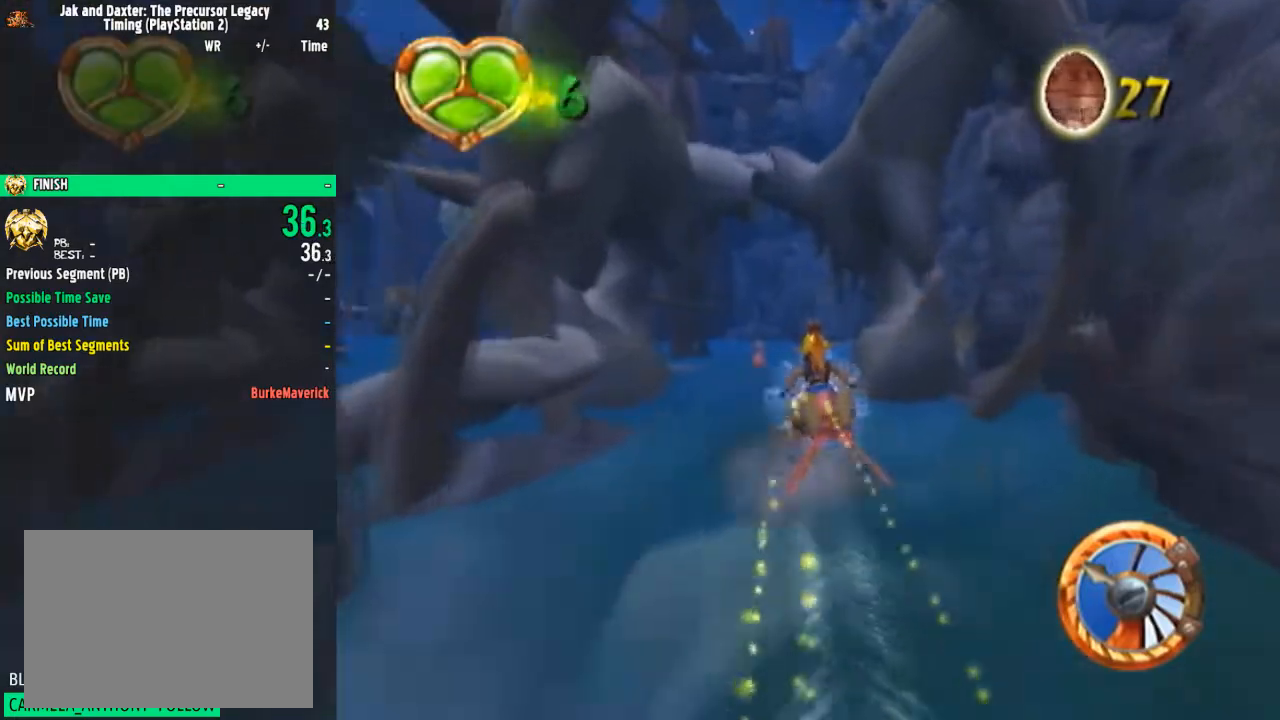
{"buttons": ["CROSS"], "left_stick": "center", "right_stick": "center", "events": [[166, "left_stick", "left"], [267, "left_stick", "center"], [367, "left_stick", "left"], [450, "left_stick", "center"]]}
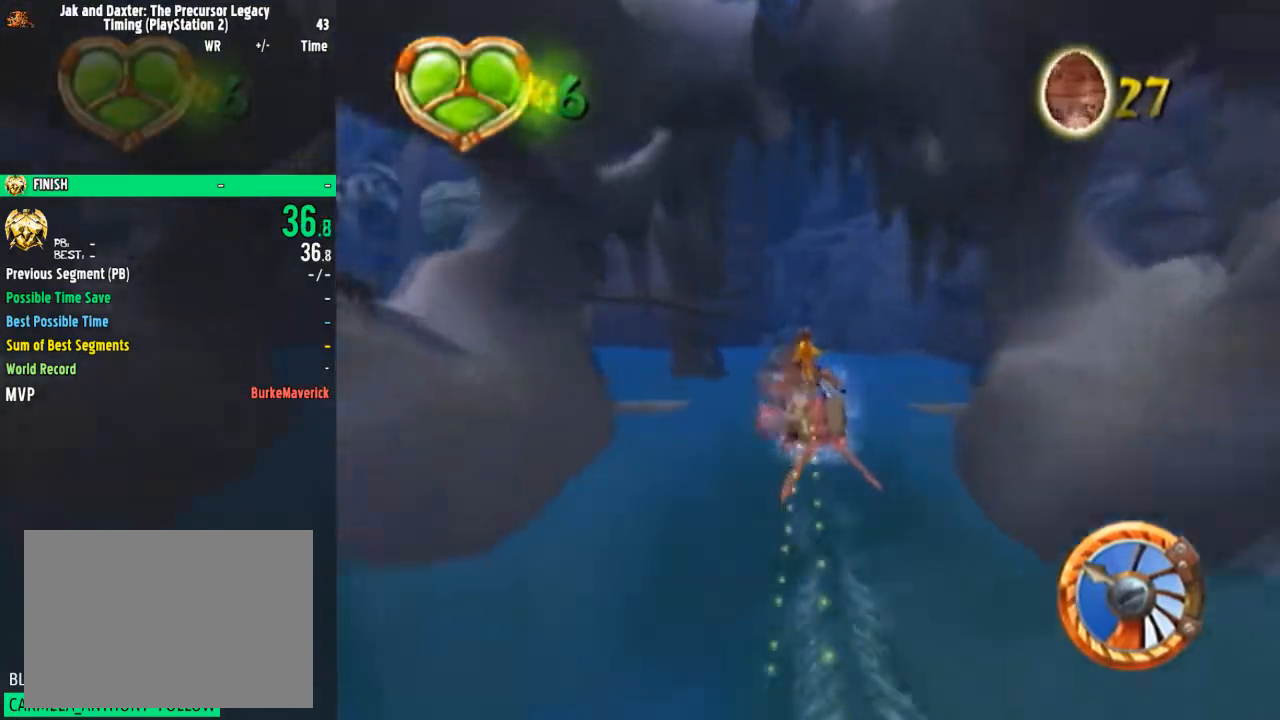
{"buttons": ["CROSS", "R2"], "left_stick": "left", "right_stick": "center", "events": [[451, "left_stick", "left"], [484, "R2", "down"]]}
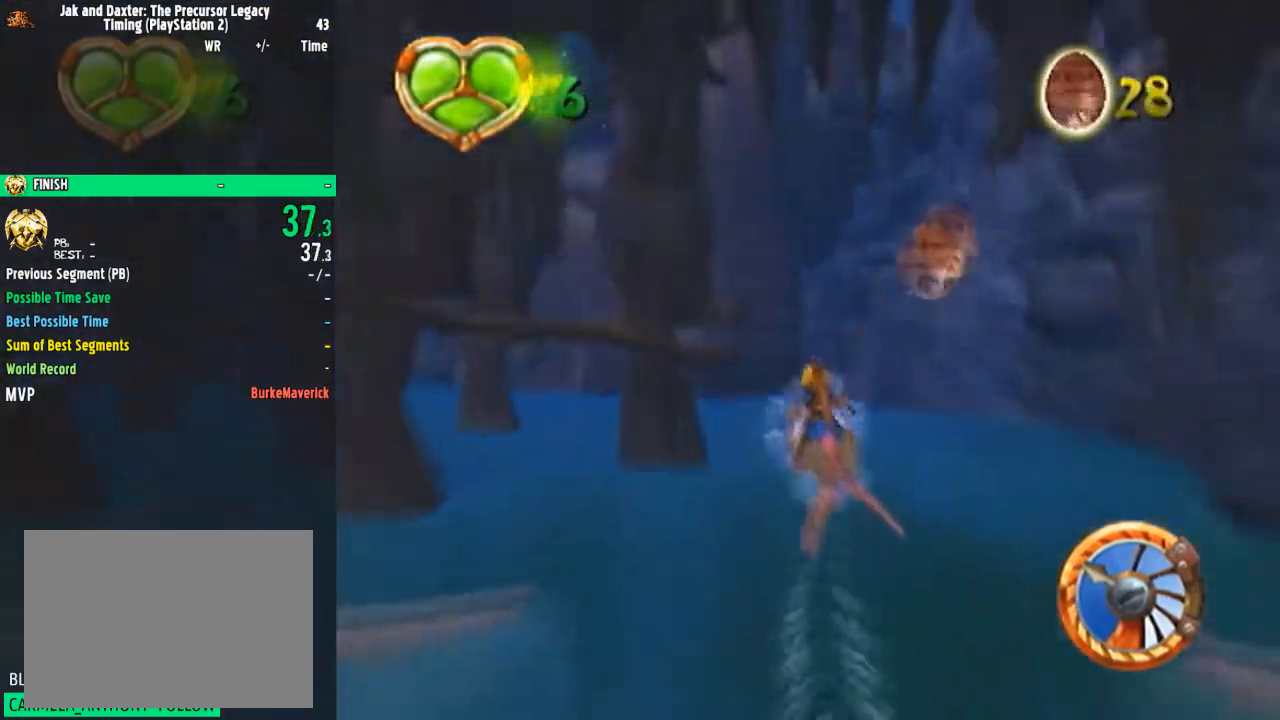
{"buttons": ["R2"], "left_stick": "left", "right_stick": "center", "events": [[166, "CROSS", "up"]]}
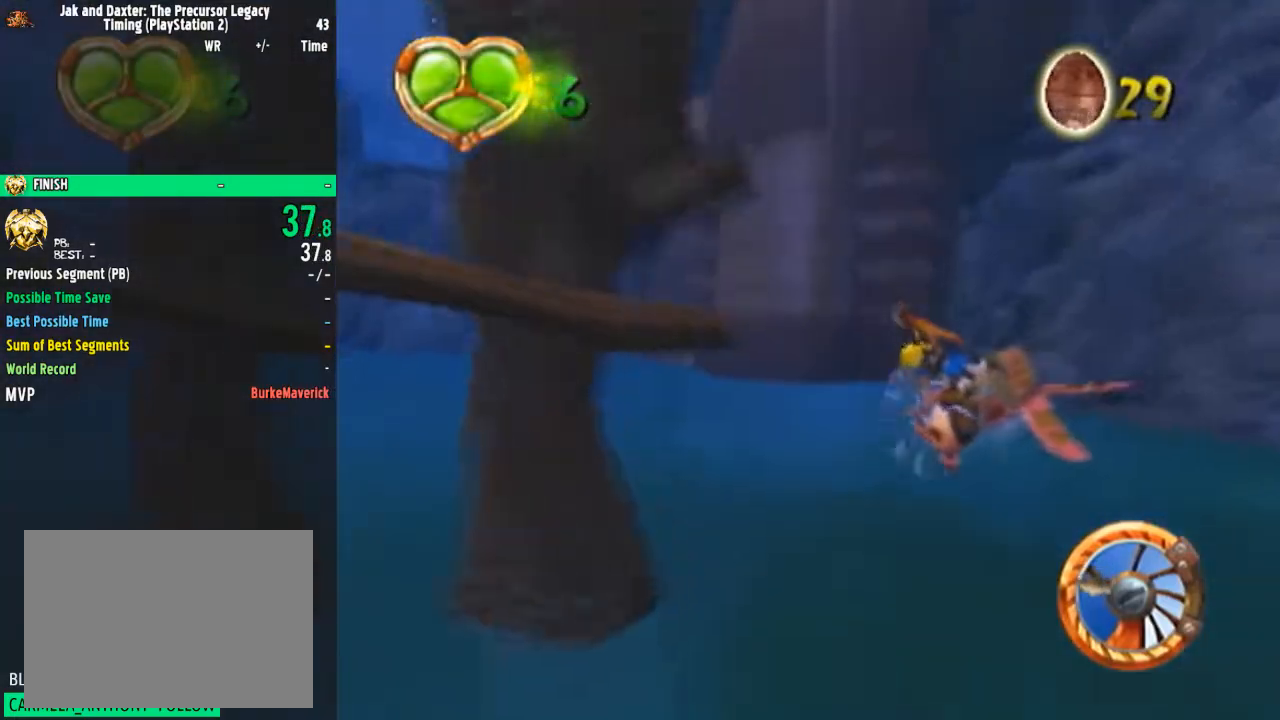
{"buttons": ["CROSS"], "left_stick": "left", "right_stick": "center", "events": [[17, "R2", "up"], [150, "CROSS", "down"], [334, "CROSS", "up"], [401, "CROSS", "down"]]}
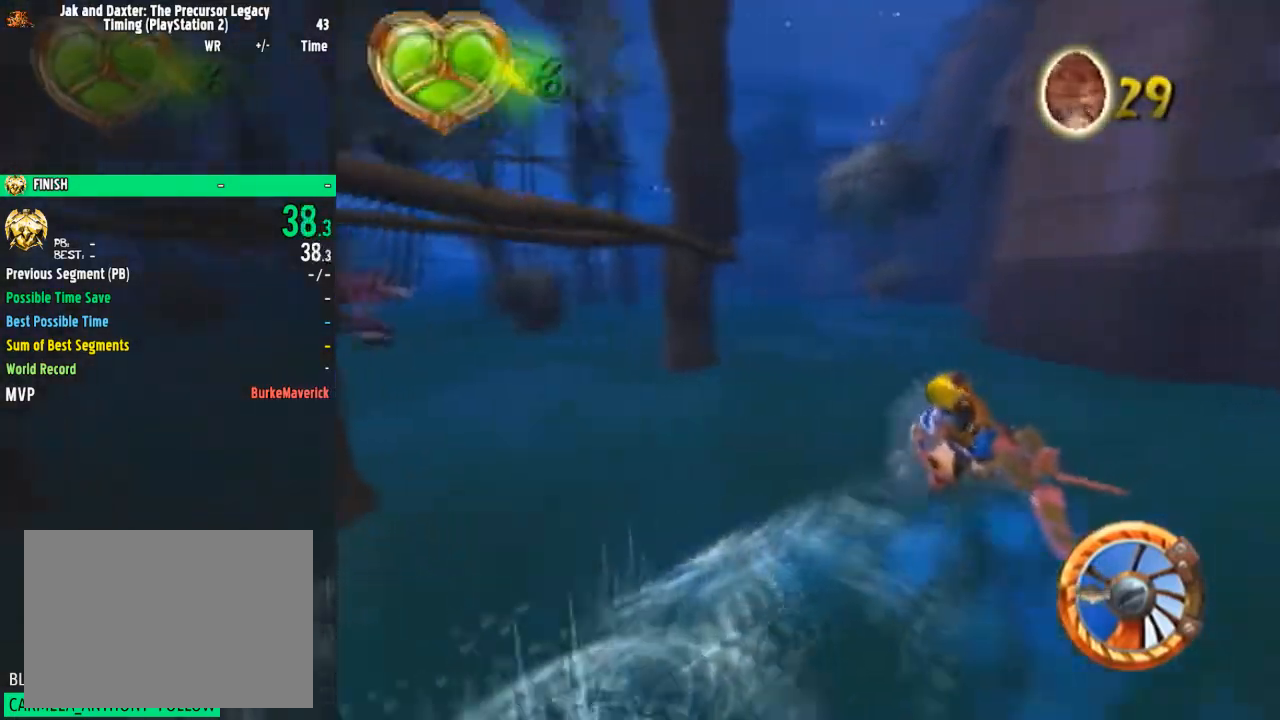
{"buttons": [], "left_stick": "left", "right_stick": "center", "events": [[33, "CROSS", "up"], [33, "left_stick", "center"], [483, "left_stick", "left"]]}
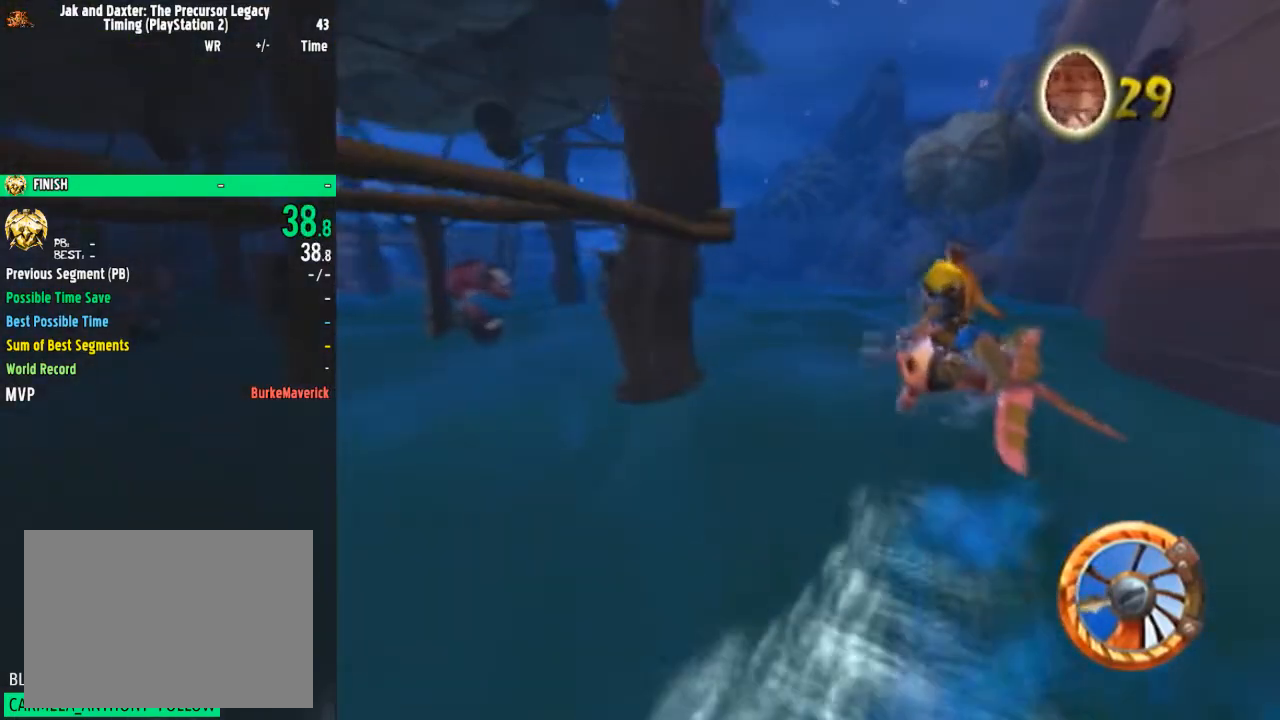
{"buttons": ["CROSS"], "left_stick": "center", "right_stick": "center", "events": [[17, "CROSS", "down"], [50, "left_stick", "center"]]}
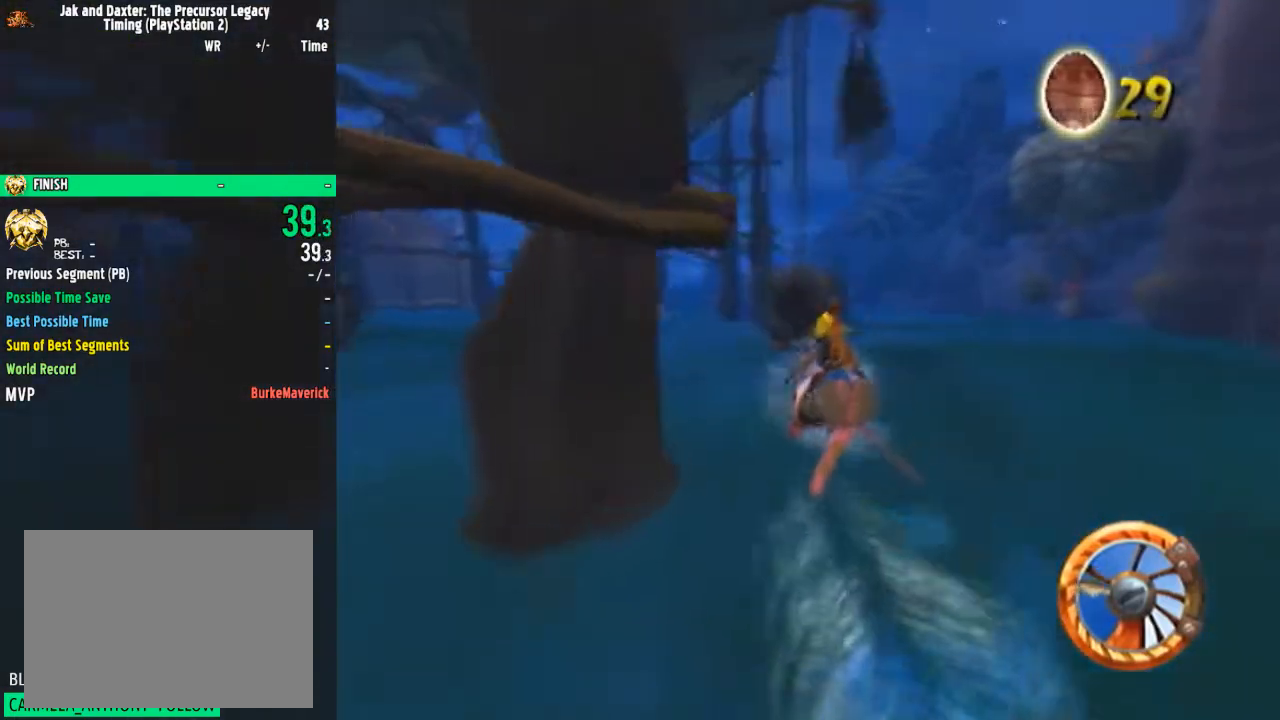
{"buttons": ["CROSS"], "left_stick": "right", "right_stick": "center", "events": [[50, "left_stick", "left"], [150, "left_stick", "center"], [217, "left_stick", "right"]]}
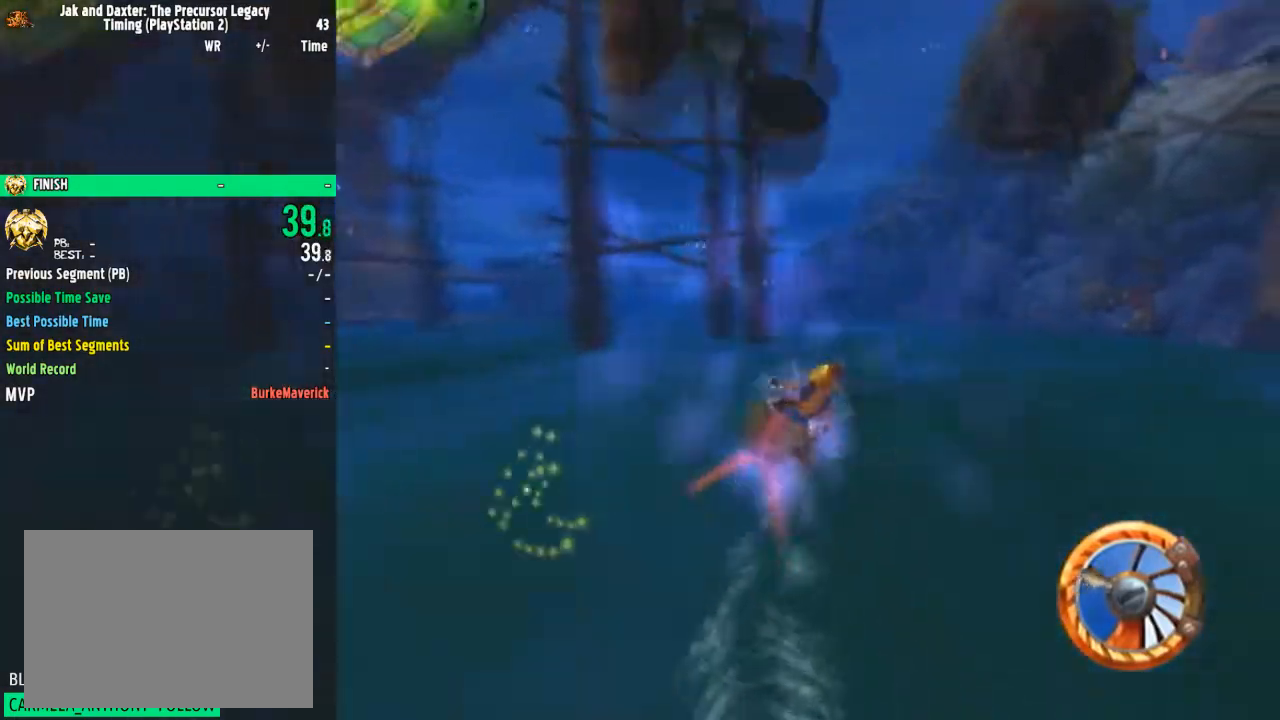
{"buttons": ["CROSS"], "left_stick": "center", "right_stick": "center", "events": [[267, "left_stick", "center"]]}
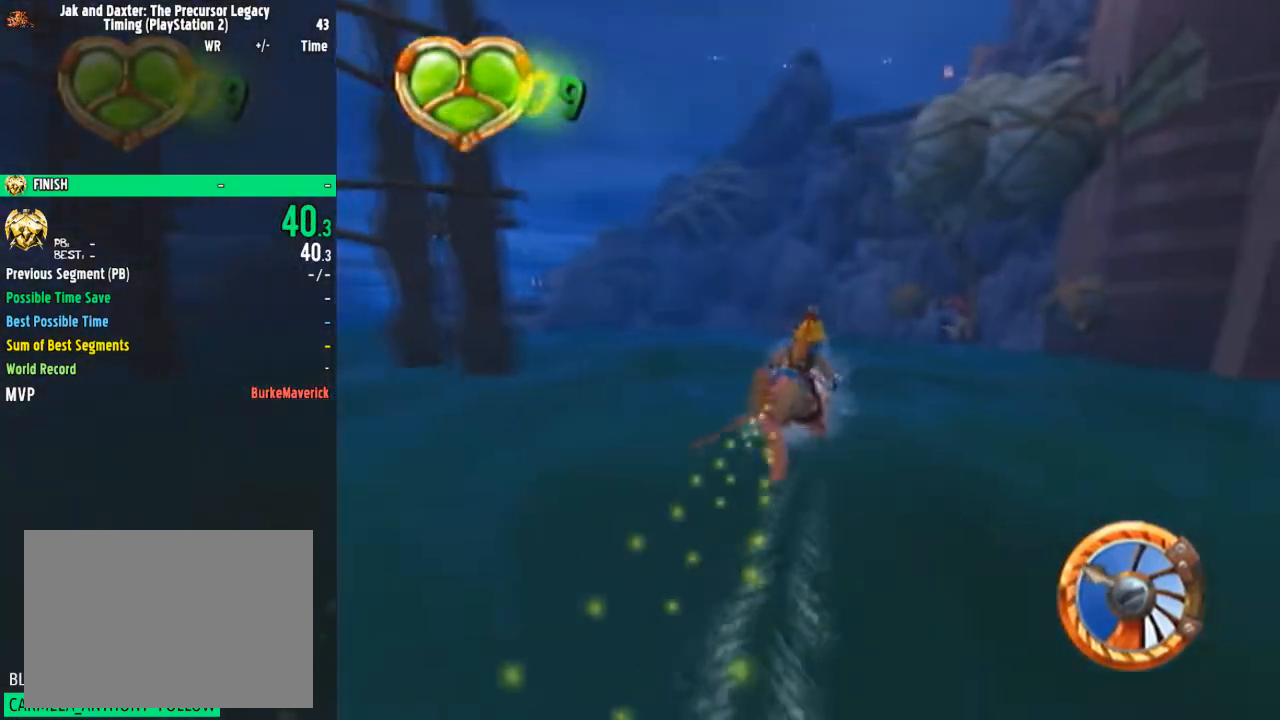
{"buttons": ["CROSS"], "left_stick": "center", "right_stick": "center", "events": [[50, "left_stick", "right"], [116, "left_stick", "center"]]}
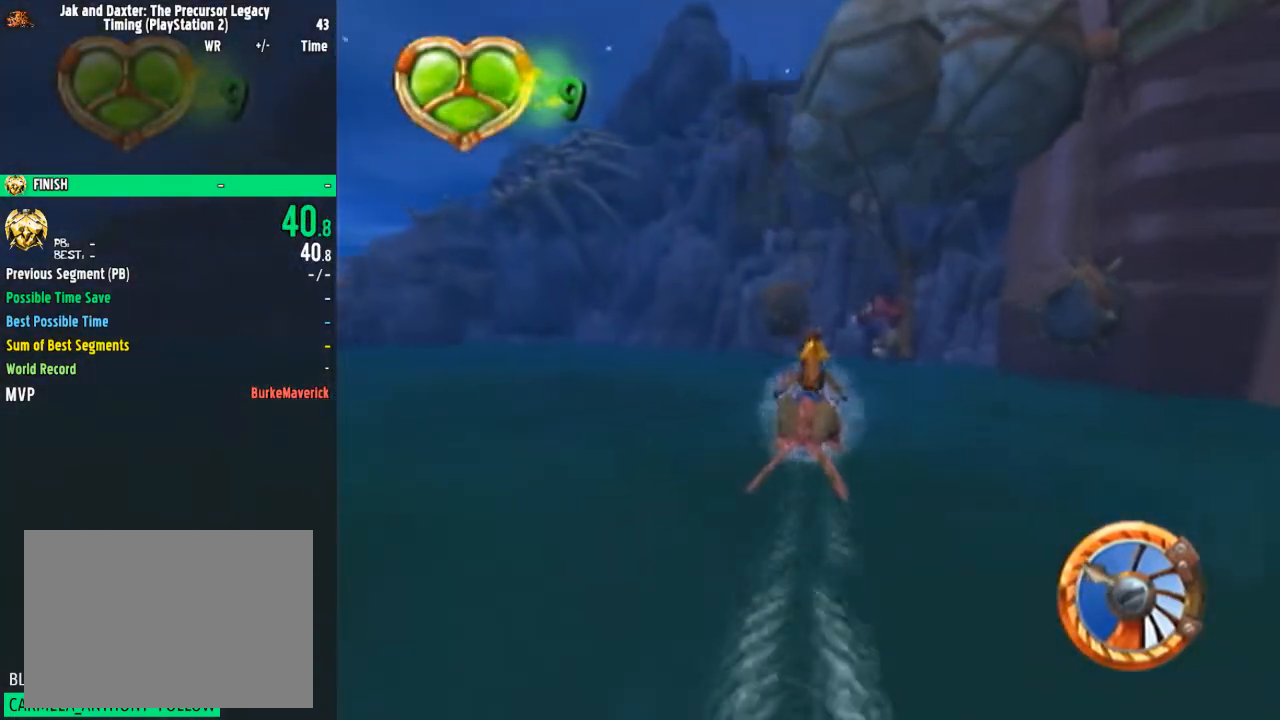
{"buttons": ["CROSS", "SQUARE", "R2"], "left_stick": "left", "right_stick": "center", "events": [[134, "R2", "down"], [167, "left_stick", "left"], [451, "SQUARE", "down"]]}
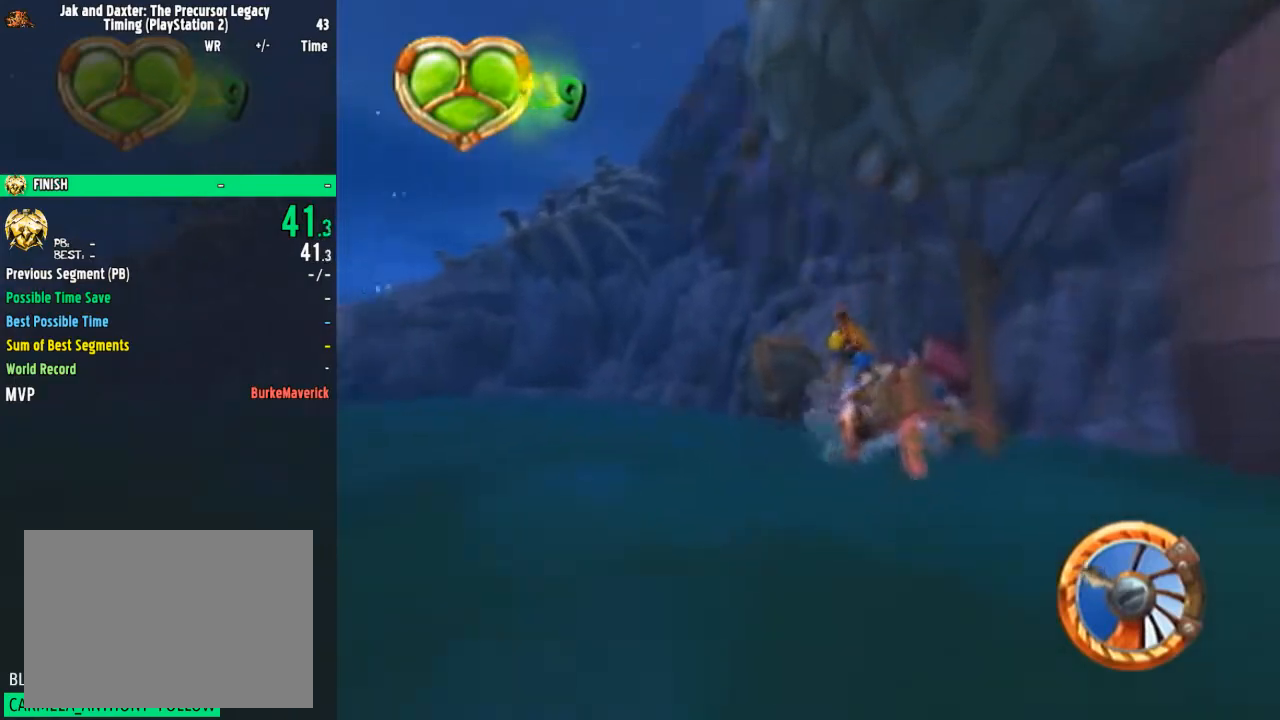
{"buttons": ["CROSS"], "left_stick": "left", "right_stick": "center", "events": [[317, "SQUARE", "up"], [433, "R2", "up"]]}
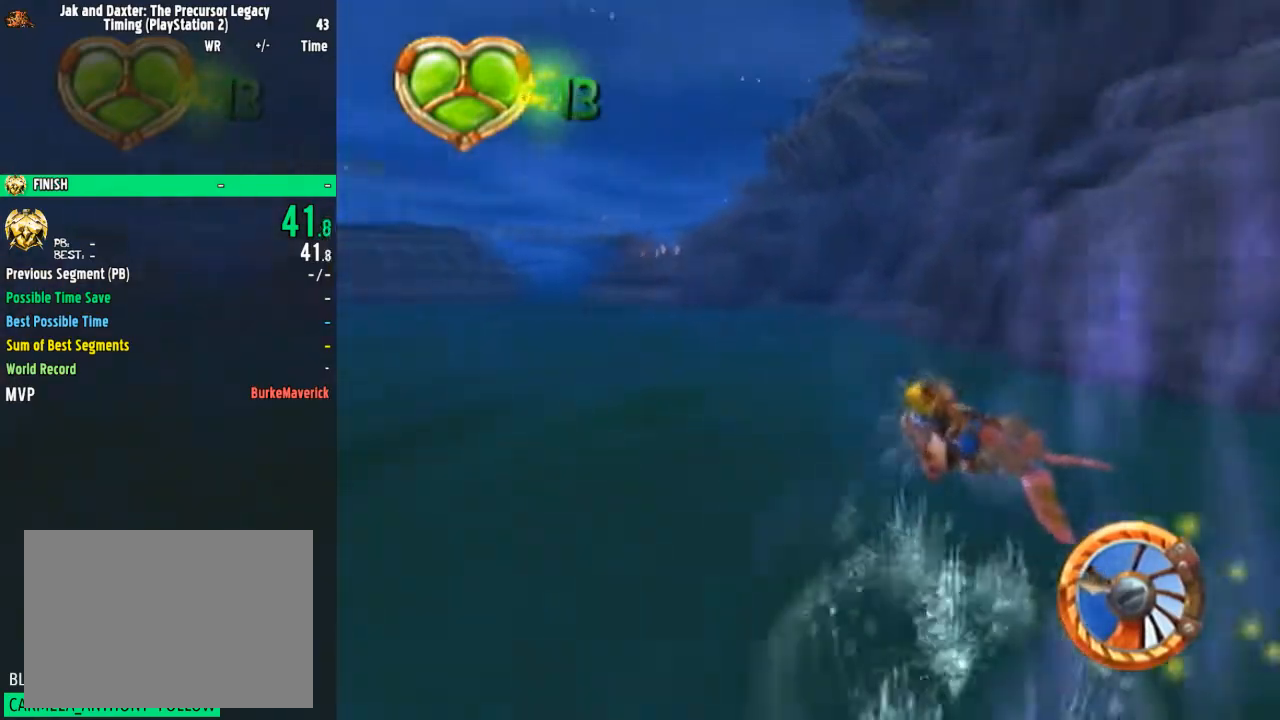
{"buttons": ["CROSS"], "left_stick": "center", "right_stick": "center", "events": [[467, "left_stick", "center"]]}
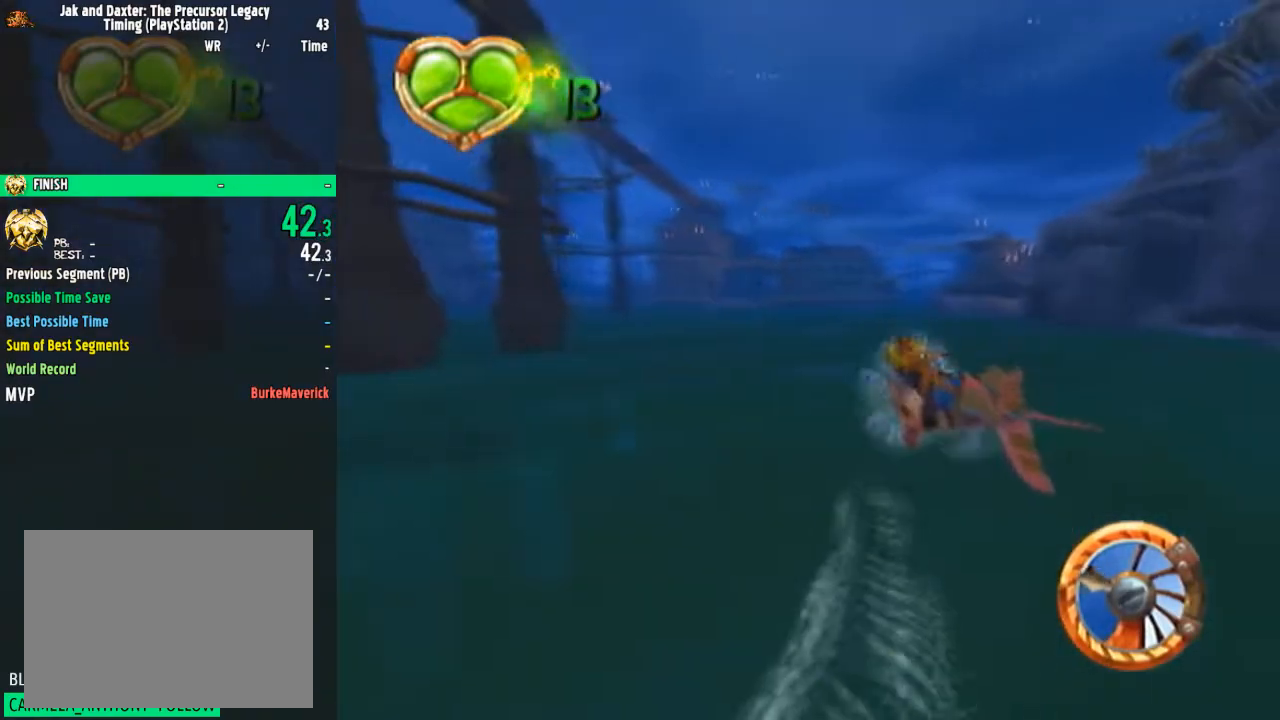
{"buttons": ["CROSS"], "left_stick": "left", "right_stick": "center", "events": [[217, "left_stick", "left"], [300, "left_stick", "center"], [433, "left_stick", "left"]]}
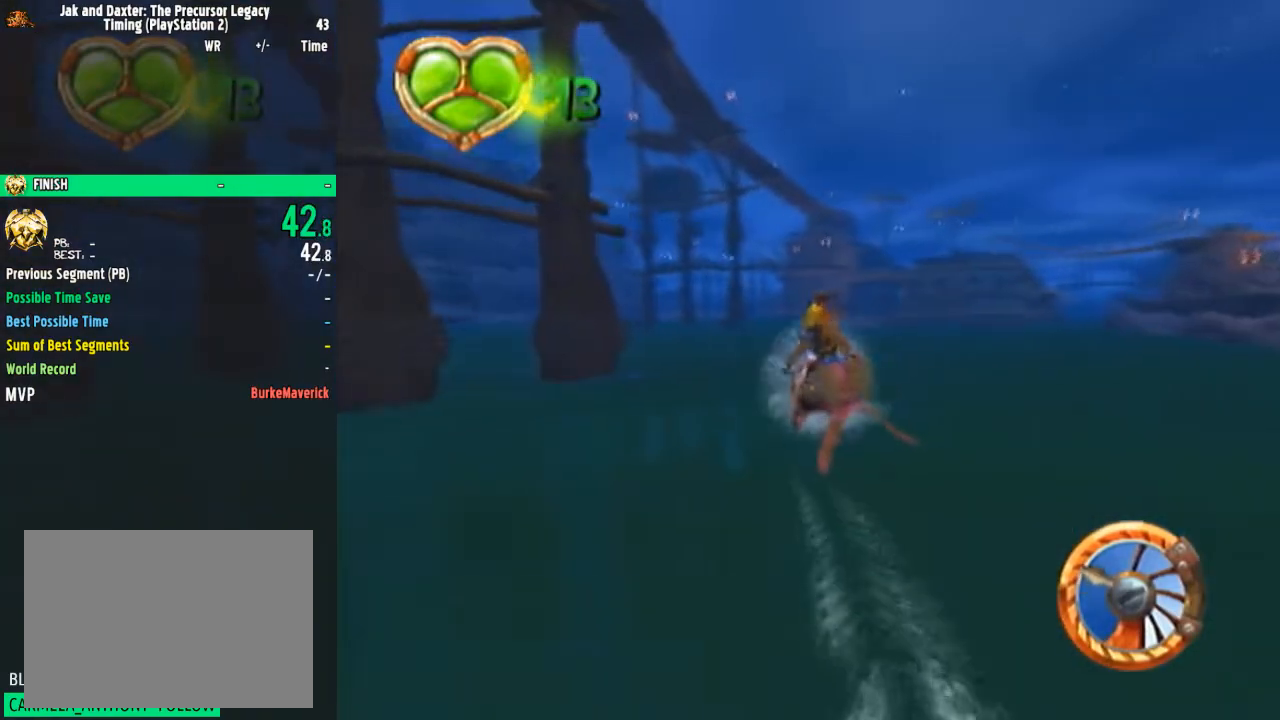
{"buttons": ["CROSS"], "left_stick": "right", "right_stick": "center", "events": [[34, "left_stick", "center"], [200, "left_stick", "right"], [367, "left_stick", "center"], [467, "left_stick", "right"]]}
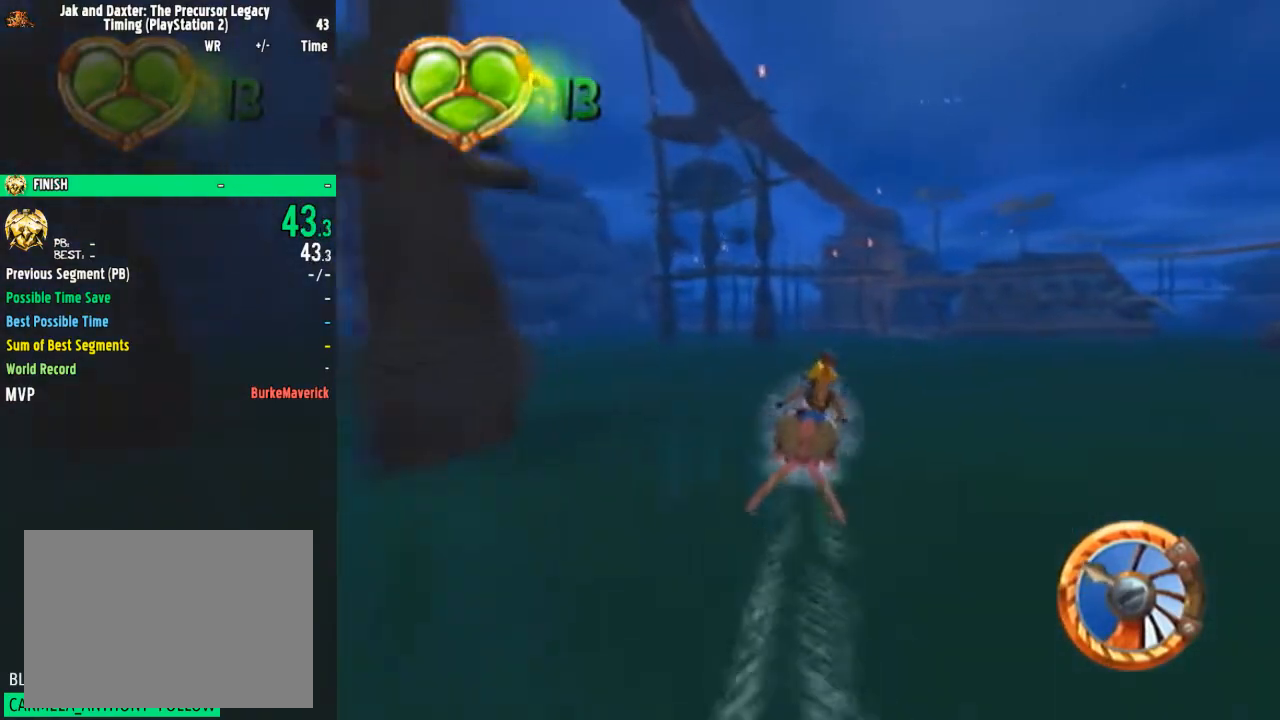
{"buttons": ["CROSS"], "left_stick": "left", "right_stick": "center", "events": [[100, "left_stick", "center"], [467, "left_stick", "left"]]}
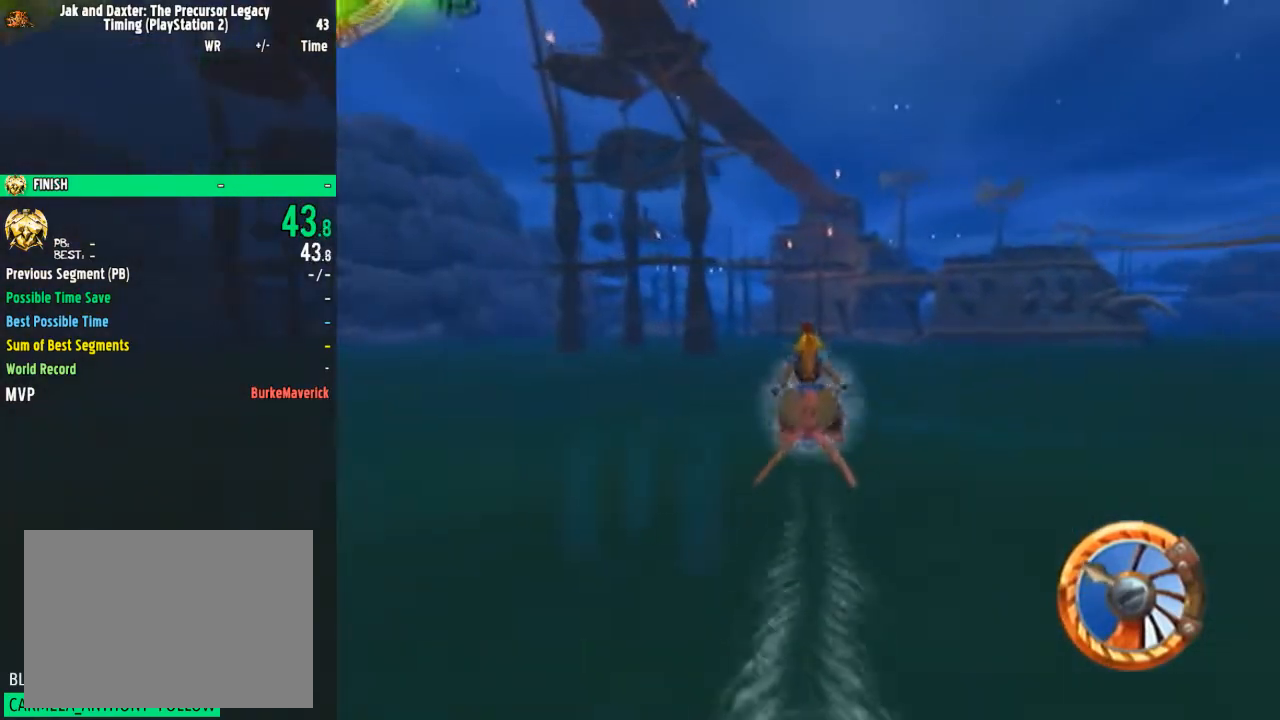
{"buttons": ["CROSS"], "left_stick": "left", "right_stick": "center", "events": [[34, "left_stick", "center"], [484, "left_stick", "left"]]}